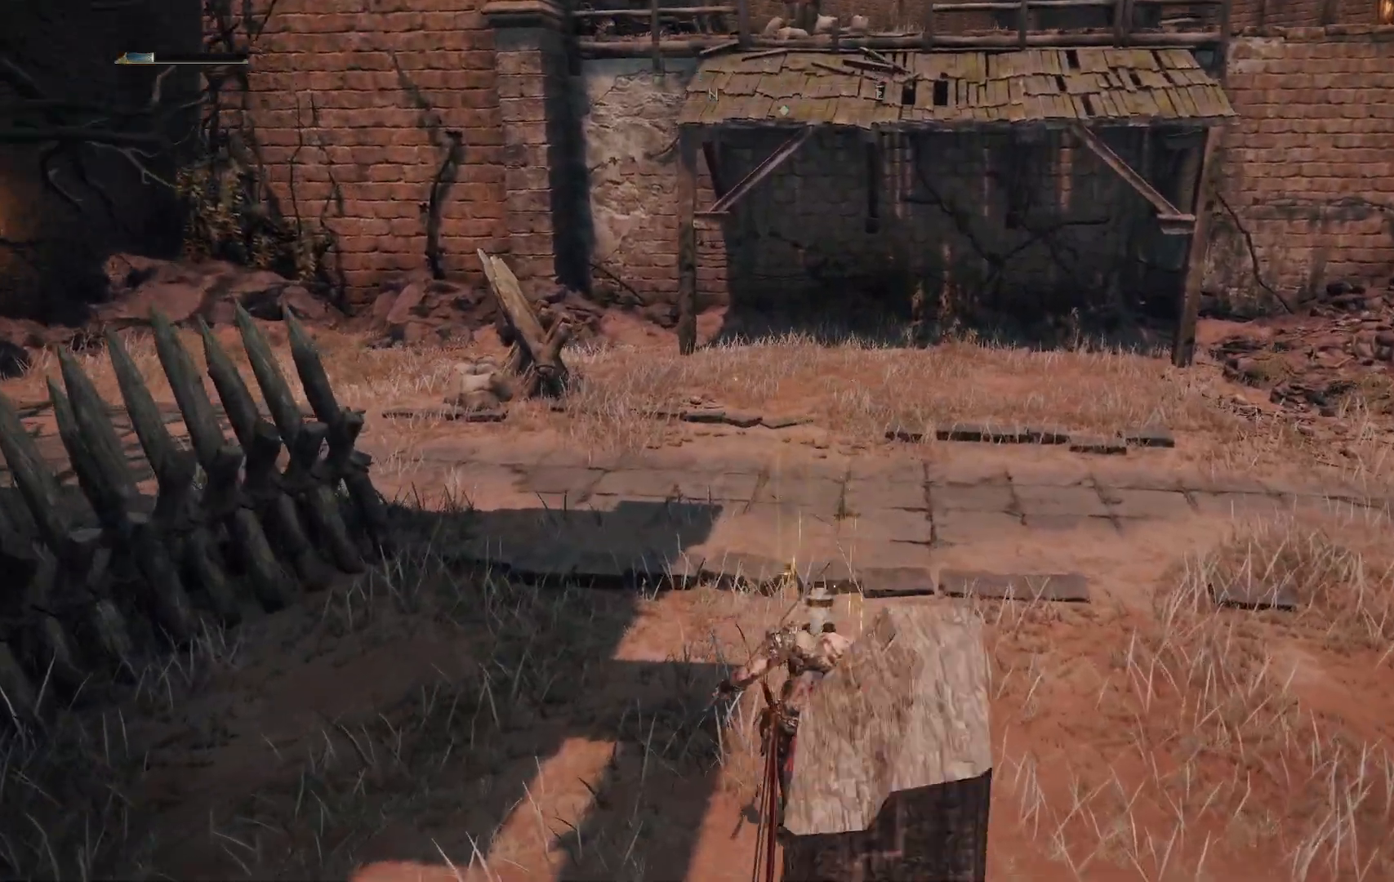
Gameplay with a controller (Xbox layout); each line is a JSON object with the inputs held at the frame after it. "events" lists button and stick changes between this image and that frame as [ms after this image, input, new state], when the widget could be followed in between. Not read: L3 R3.
{"buttons": [], "left_stick": "up", "right_stick": "center", "events": [[150, "B", "down"], [317, "B", "up"]]}
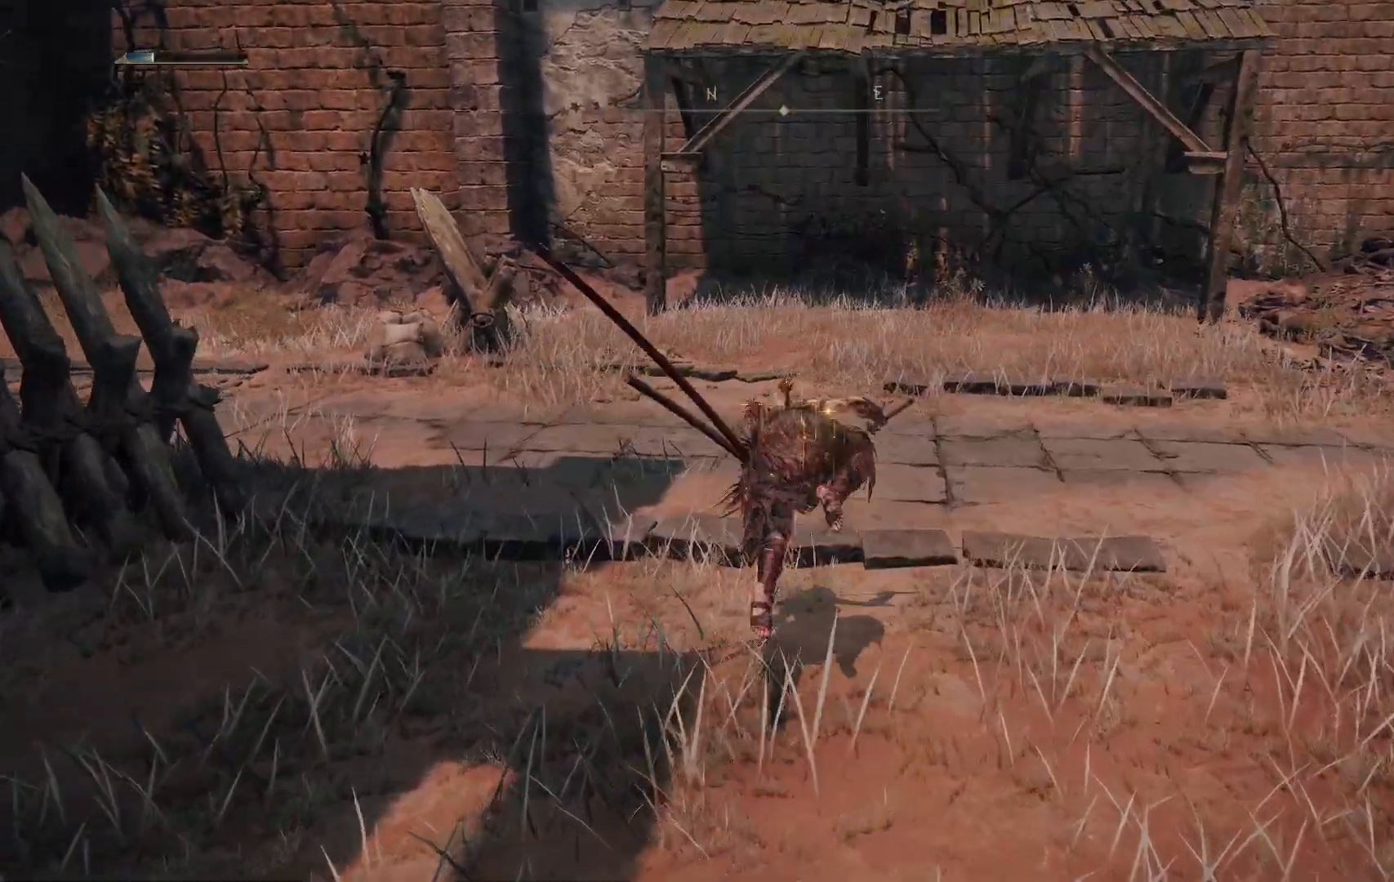
{"buttons": ["B"], "left_stick": "up", "right_stick": "center", "events": [[383, "B", "down"]]}
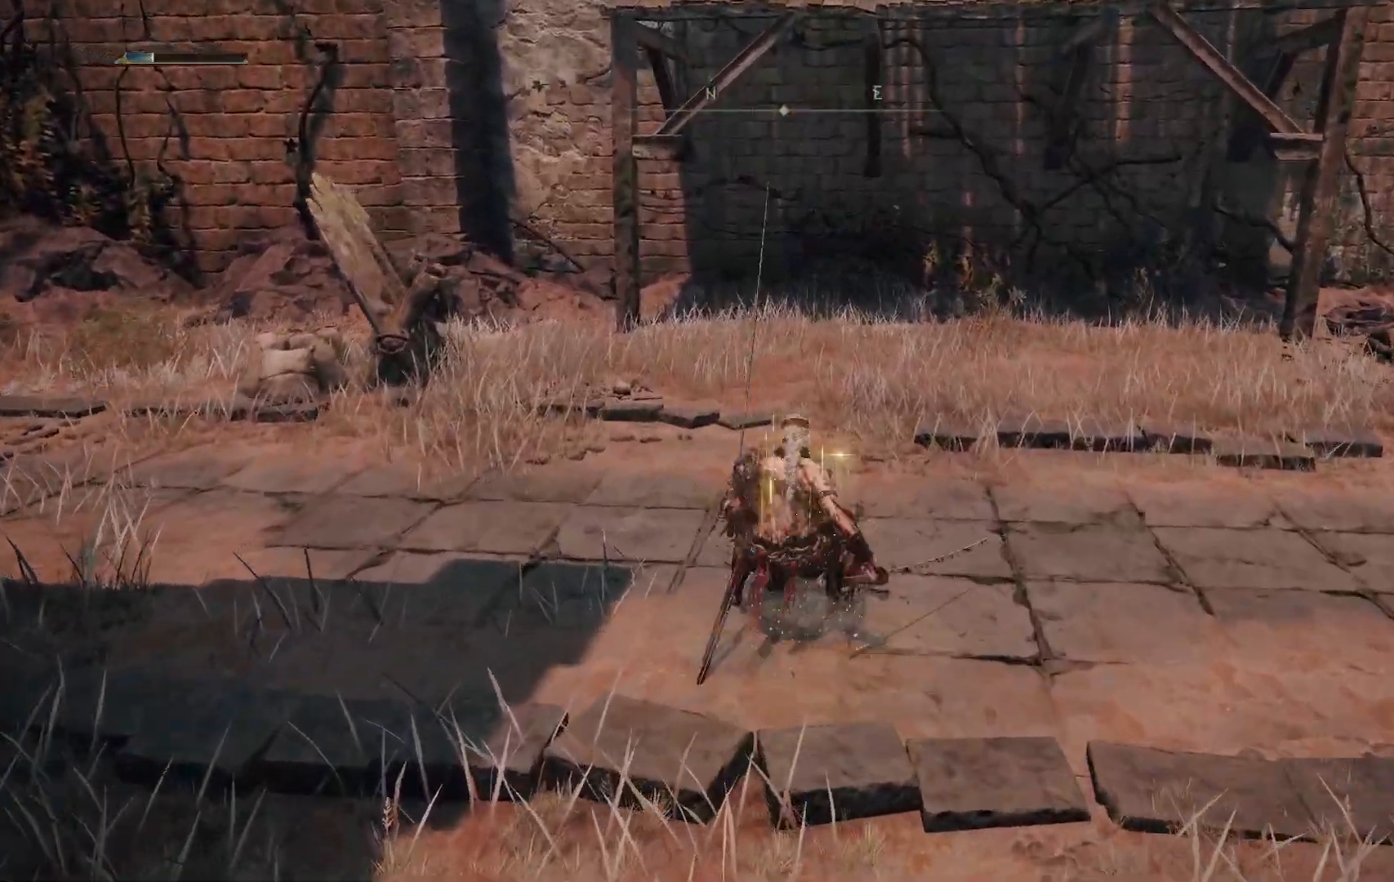
{"buttons": [], "left_stick": "up", "right_stick": "center", "events": [[17, "B", "up"]]}
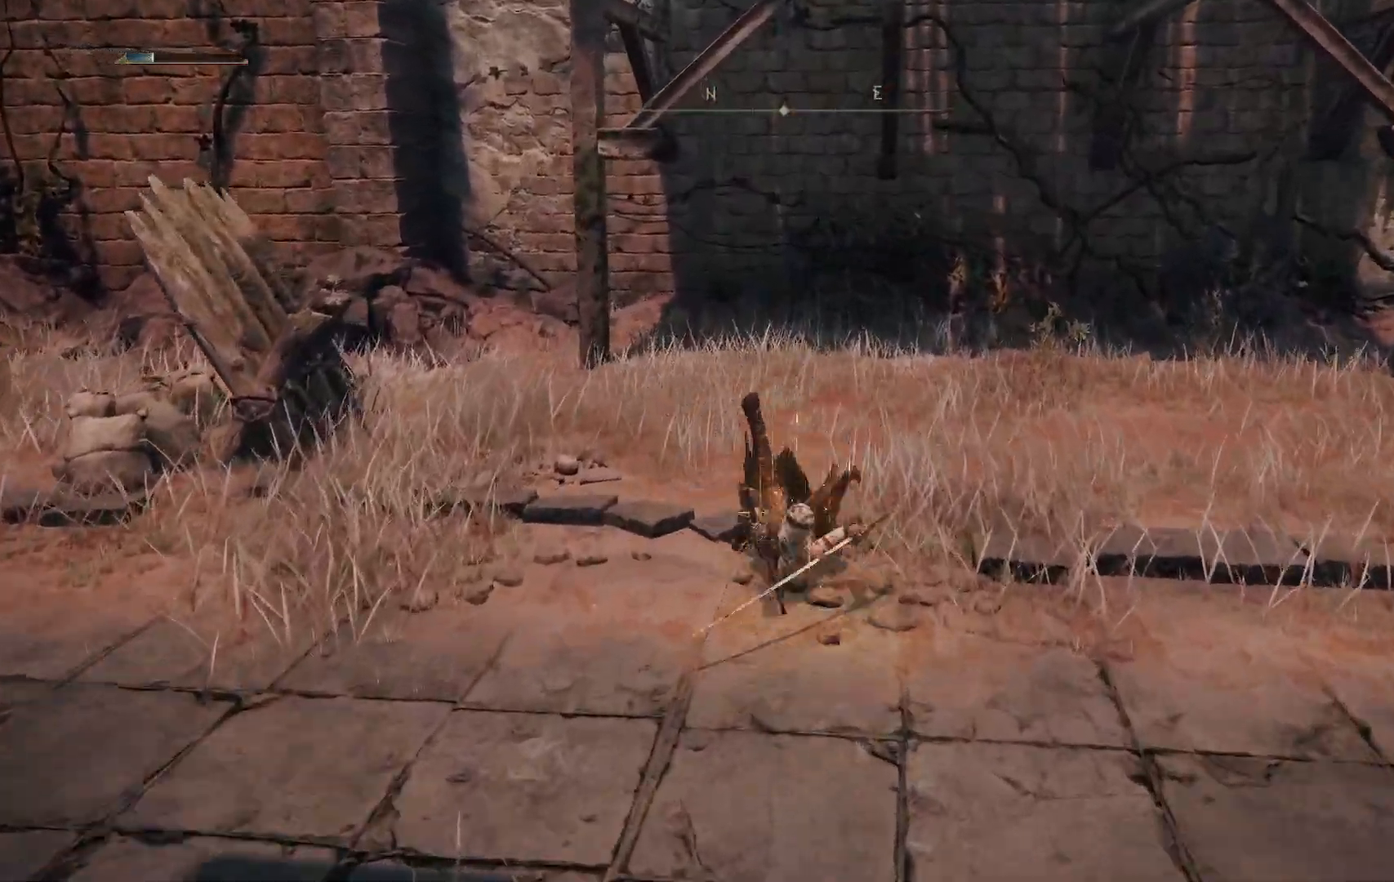
{"buttons": [], "left_stick": "up", "right_stick": "center", "events": [[83, "B", "down"], [200, "B", "up"]]}
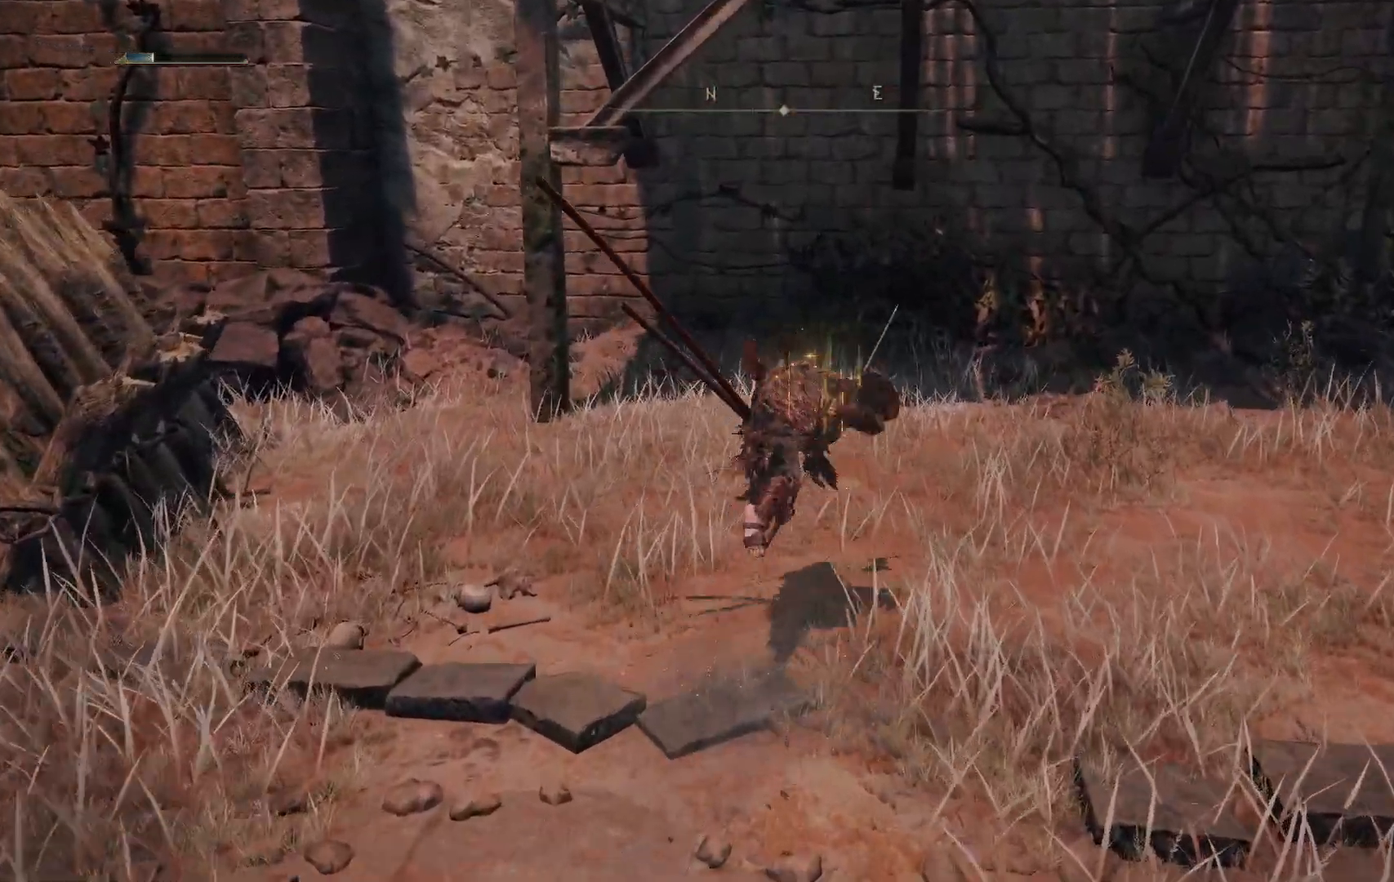
{"buttons": [], "left_stick": "up", "right_stick": "down-left", "events": [[483, "right_stick", "down-left"]]}
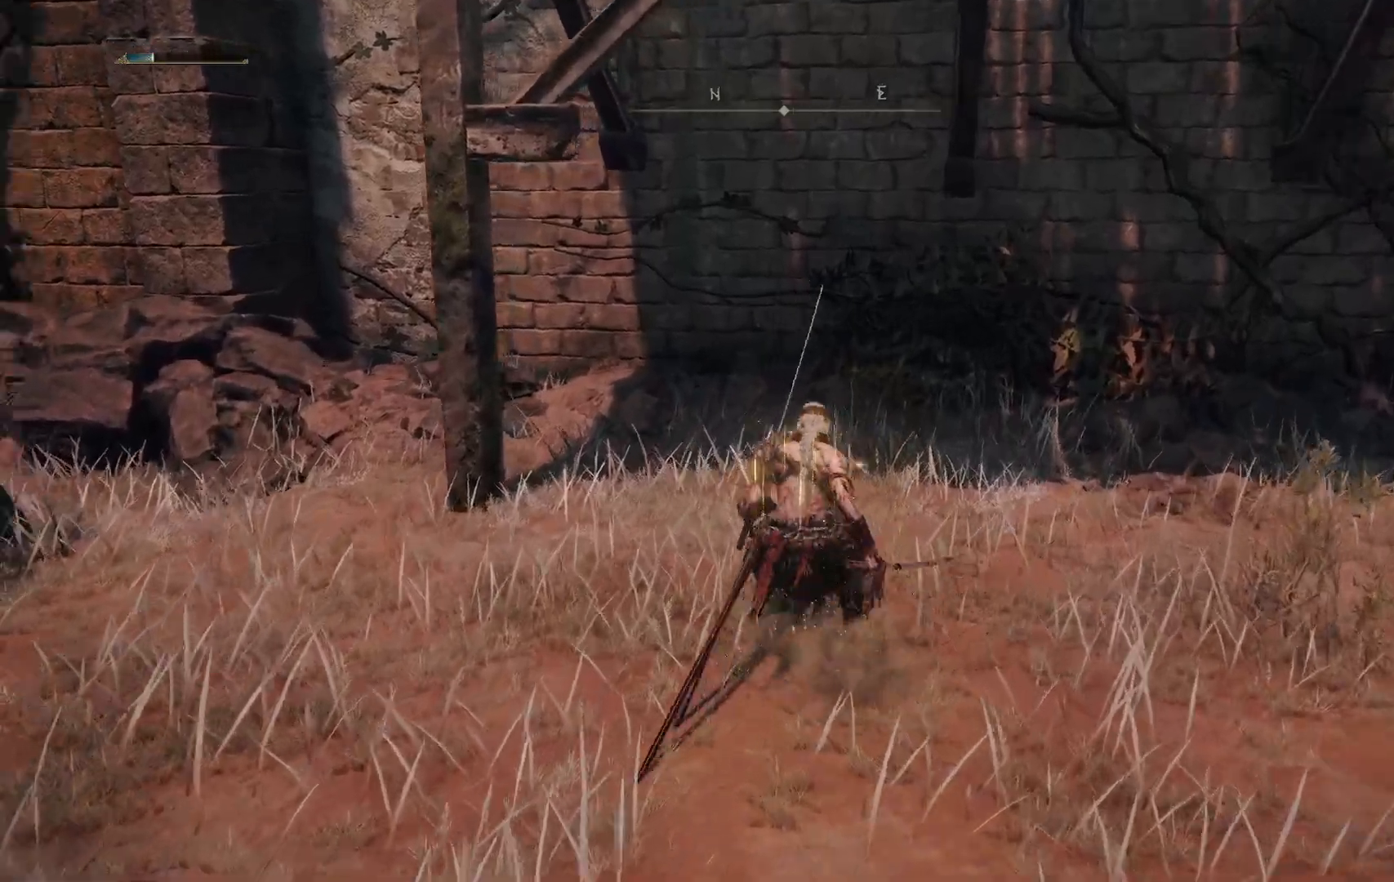
{"buttons": [], "left_stick": "up", "right_stick": "center", "events": [[400, "right_stick", "center"]]}
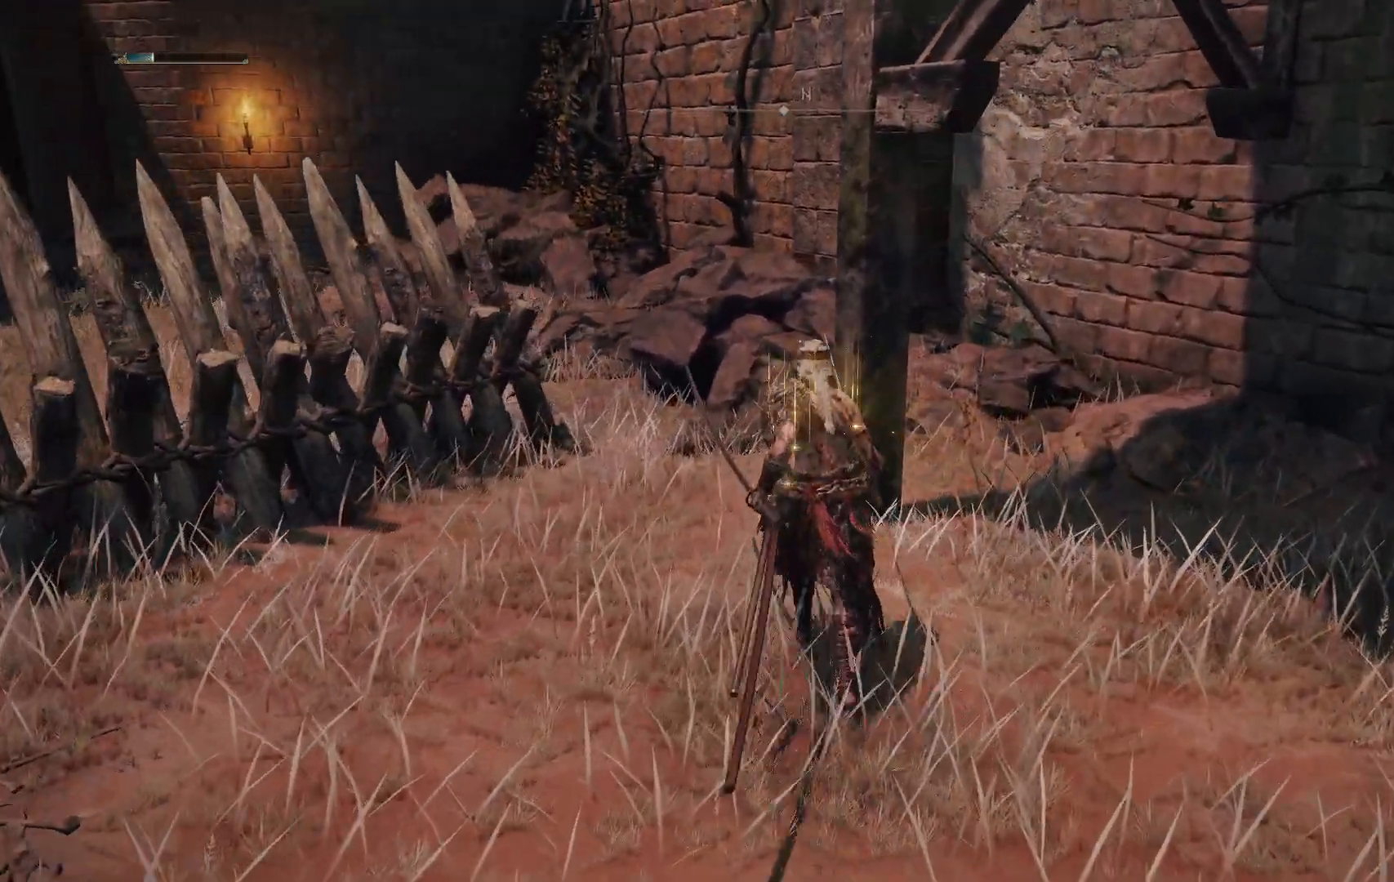
{"buttons": [], "left_stick": "up", "right_stick": "center", "events": [[33, "B", "down"], [200, "B", "up"]]}
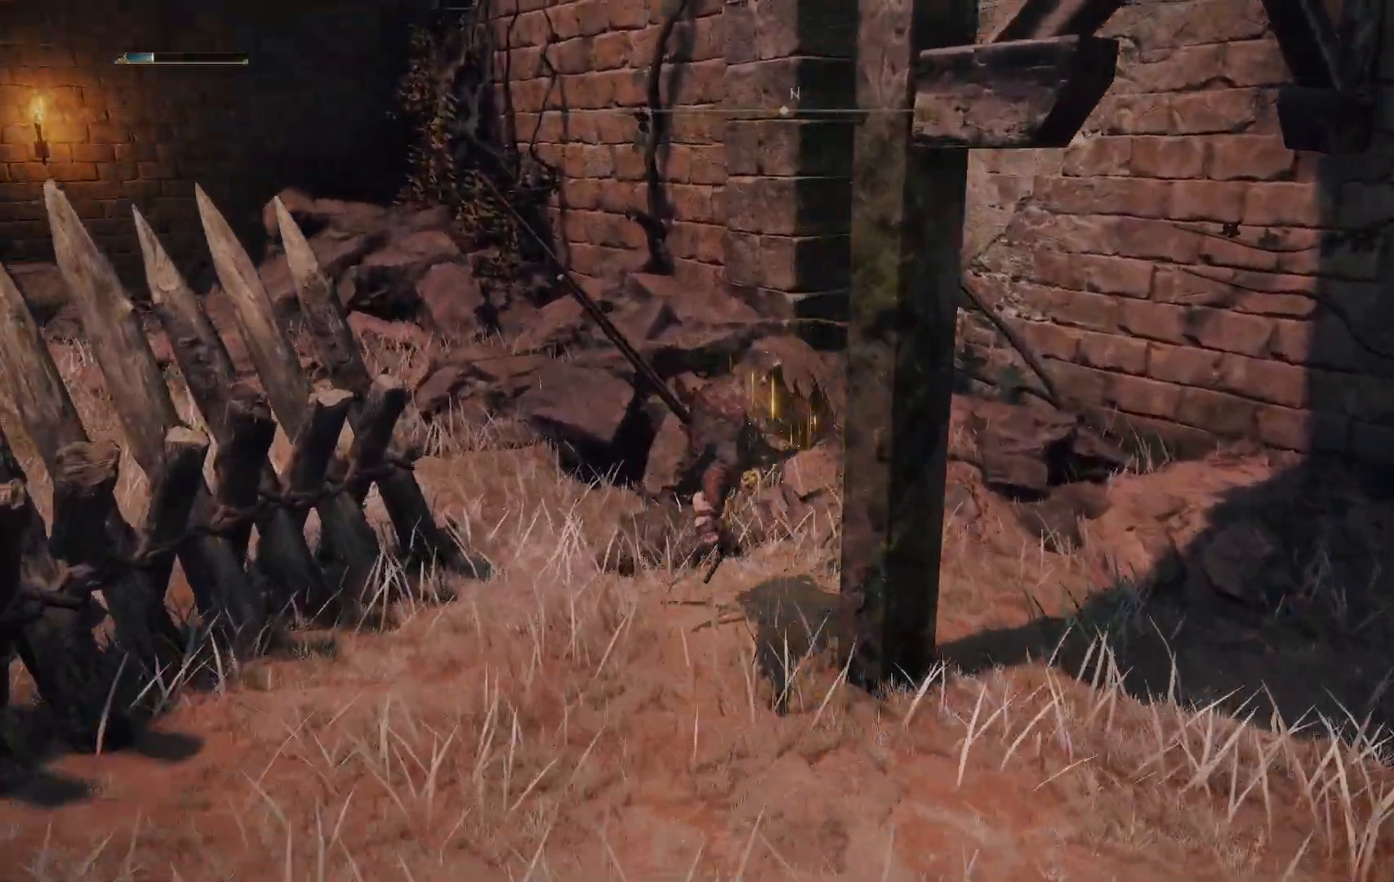
{"buttons": [], "left_stick": "up", "right_stick": "center", "events": []}
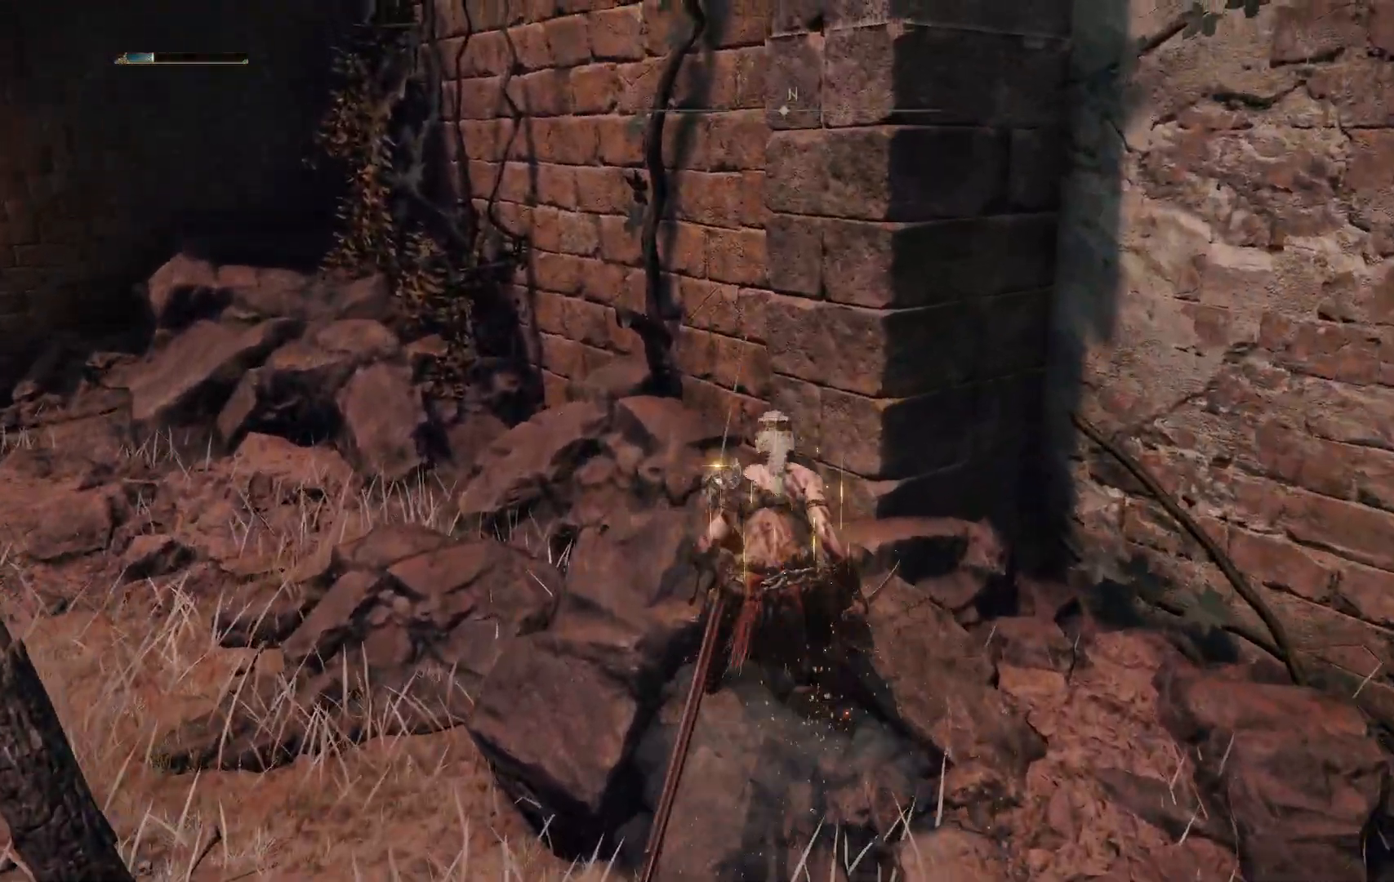
{"buttons": [], "left_stick": "up", "right_stick": "center", "events": [[133, "left_stick", "up-left"], [233, "right_stick", "down-left"], [483, "right_stick", "center"], [500, "left_stick", "up"]]}
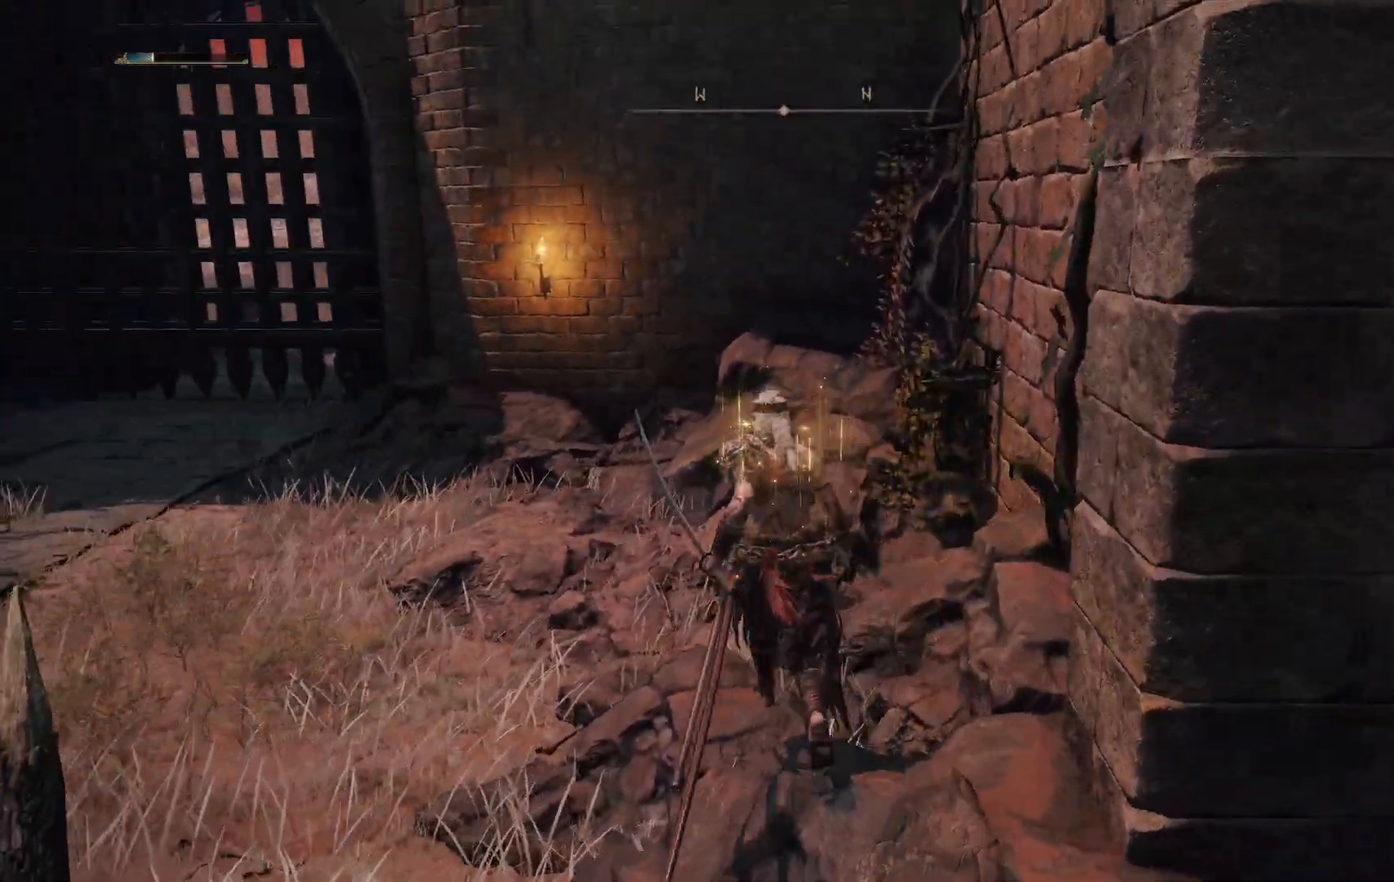
{"buttons": [], "left_stick": "up", "right_stick": "center", "events": [[250, "B", "down"], [400, "B", "up"]]}
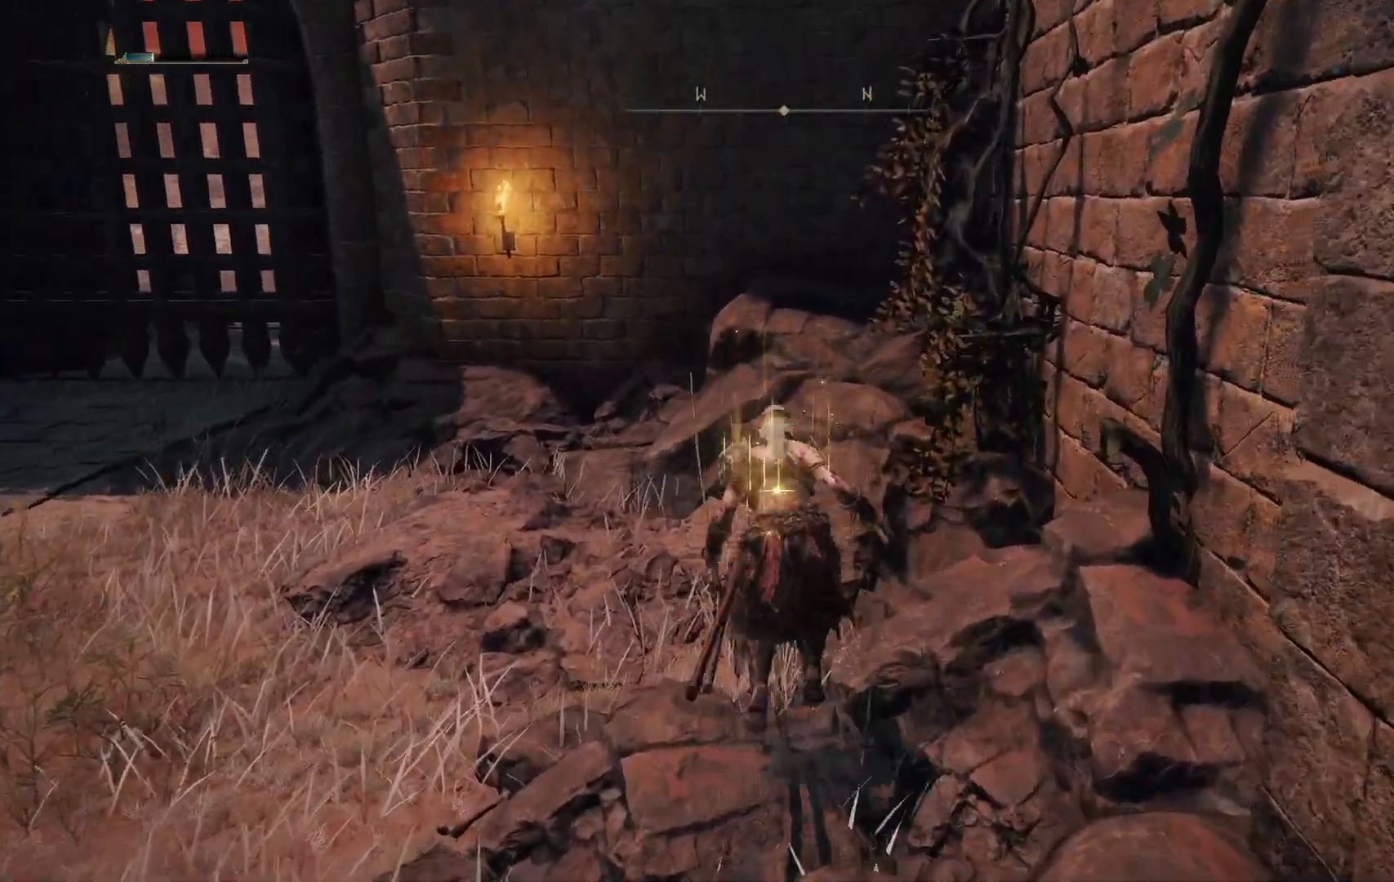
{"buttons": [], "left_stick": "up", "right_stick": "center", "events": [[350, "right_stick", "down"], [483, "right_stick", "center"]]}
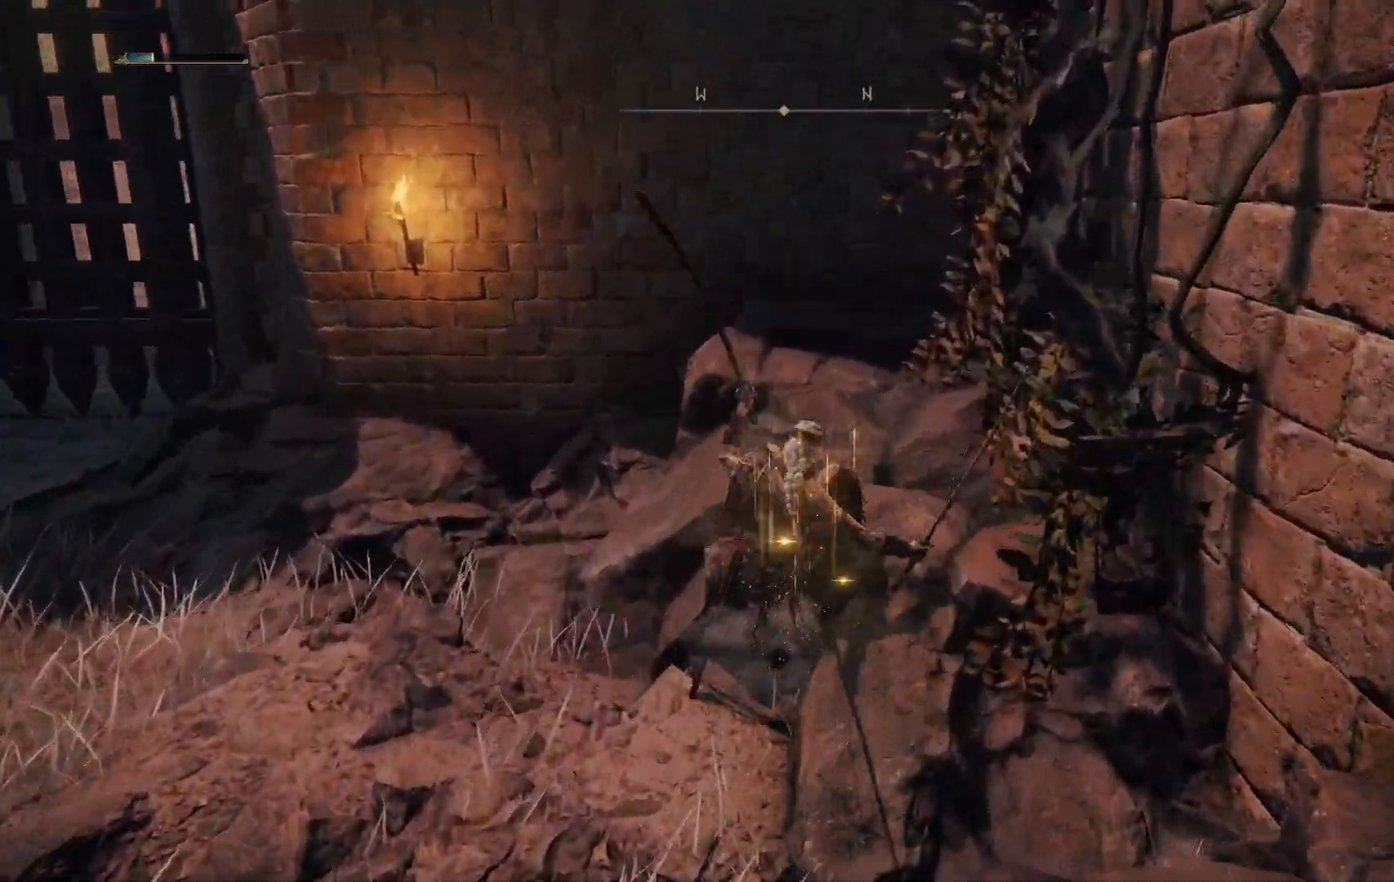
{"buttons": [], "left_stick": "up", "right_stick": "center", "events": []}
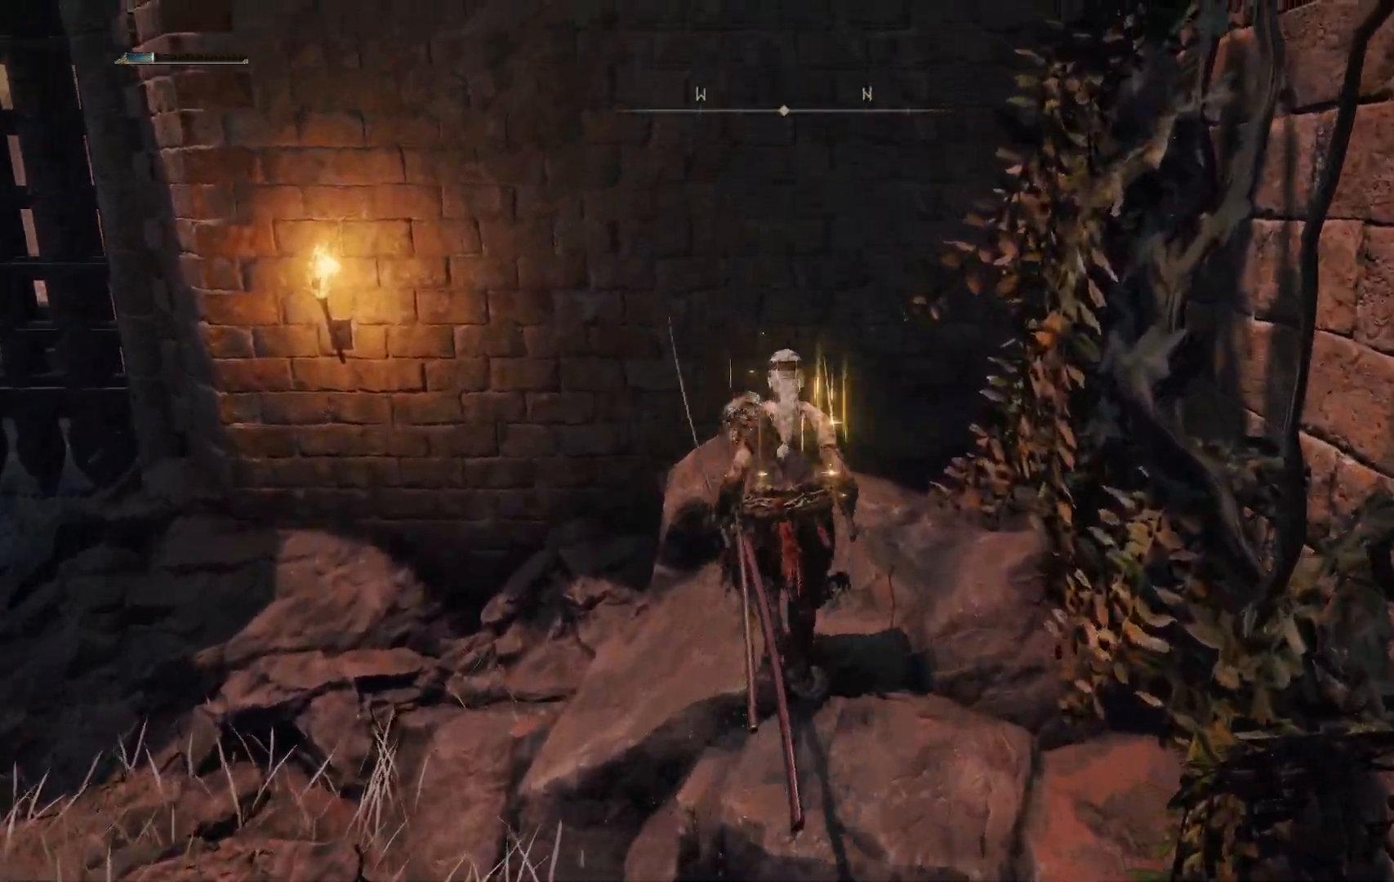
{"buttons": [], "left_stick": "up-left", "right_stick": "left"}
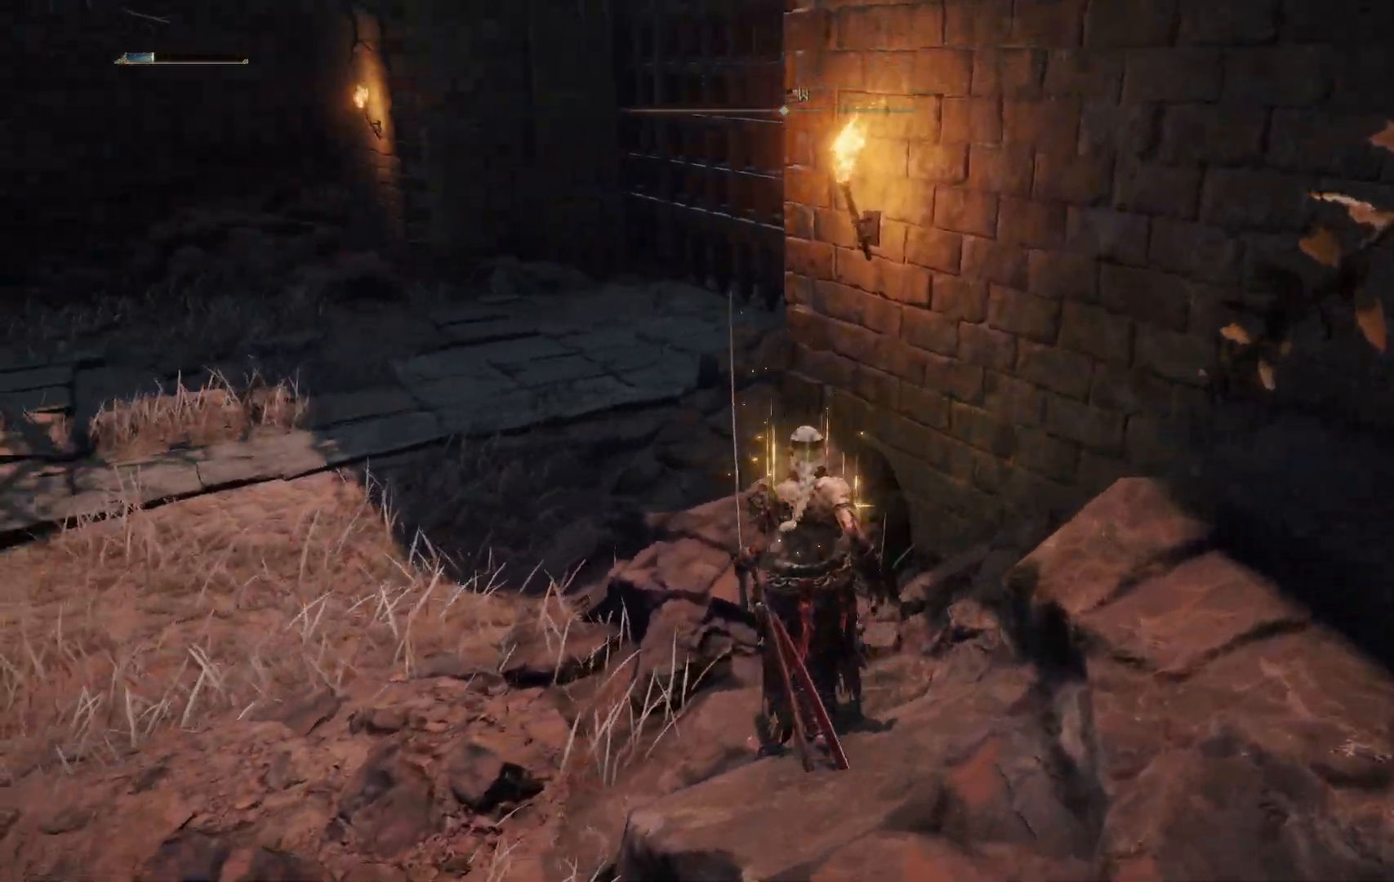
{"buttons": [], "left_stick": "up", "right_stick": "up", "events": [[167, "left_stick", "up"], [167, "right_stick", "center"], [483, "right_stick", "up"]]}
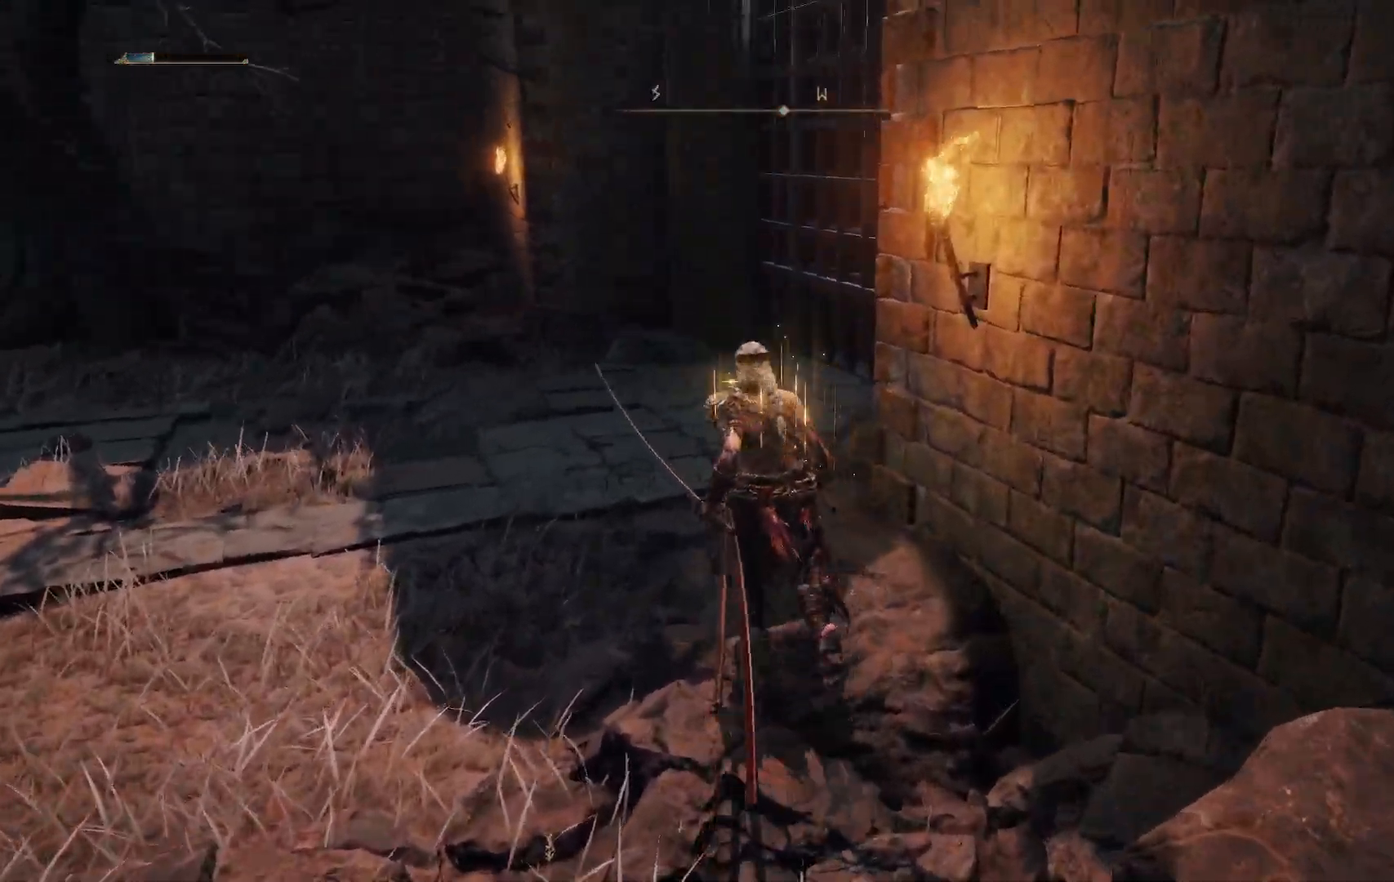
{"buttons": [], "left_stick": "up-left", "right_stick": "center", "events": [[83, "left_stick", "up-left"], [233, "right_stick", "center"]]}
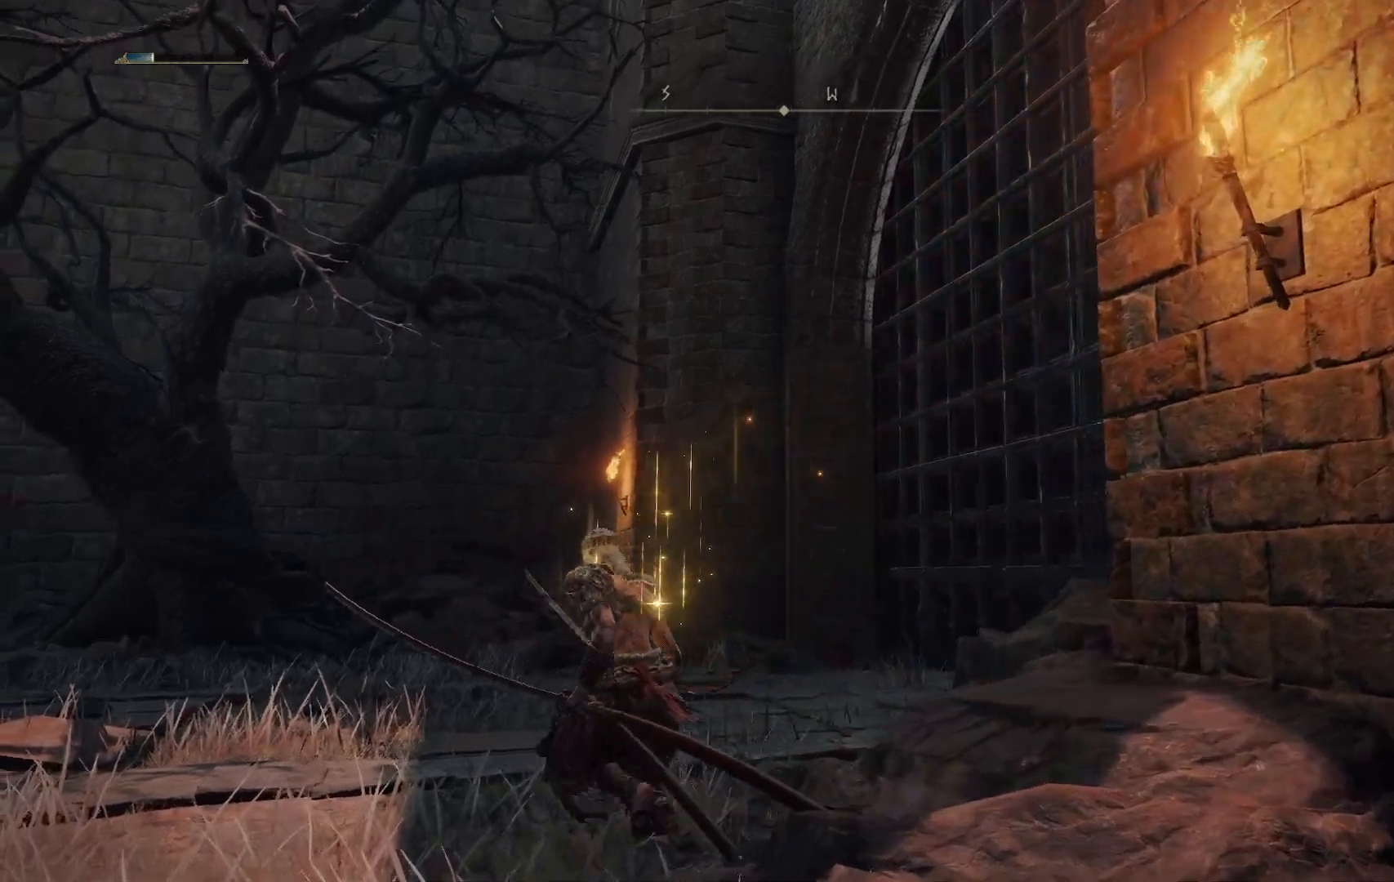
{"buttons": [], "left_stick": "up-left", "right_stick": "center", "events": [[133, "right_stick", "up-right"], [350, "right_stick", "center"]]}
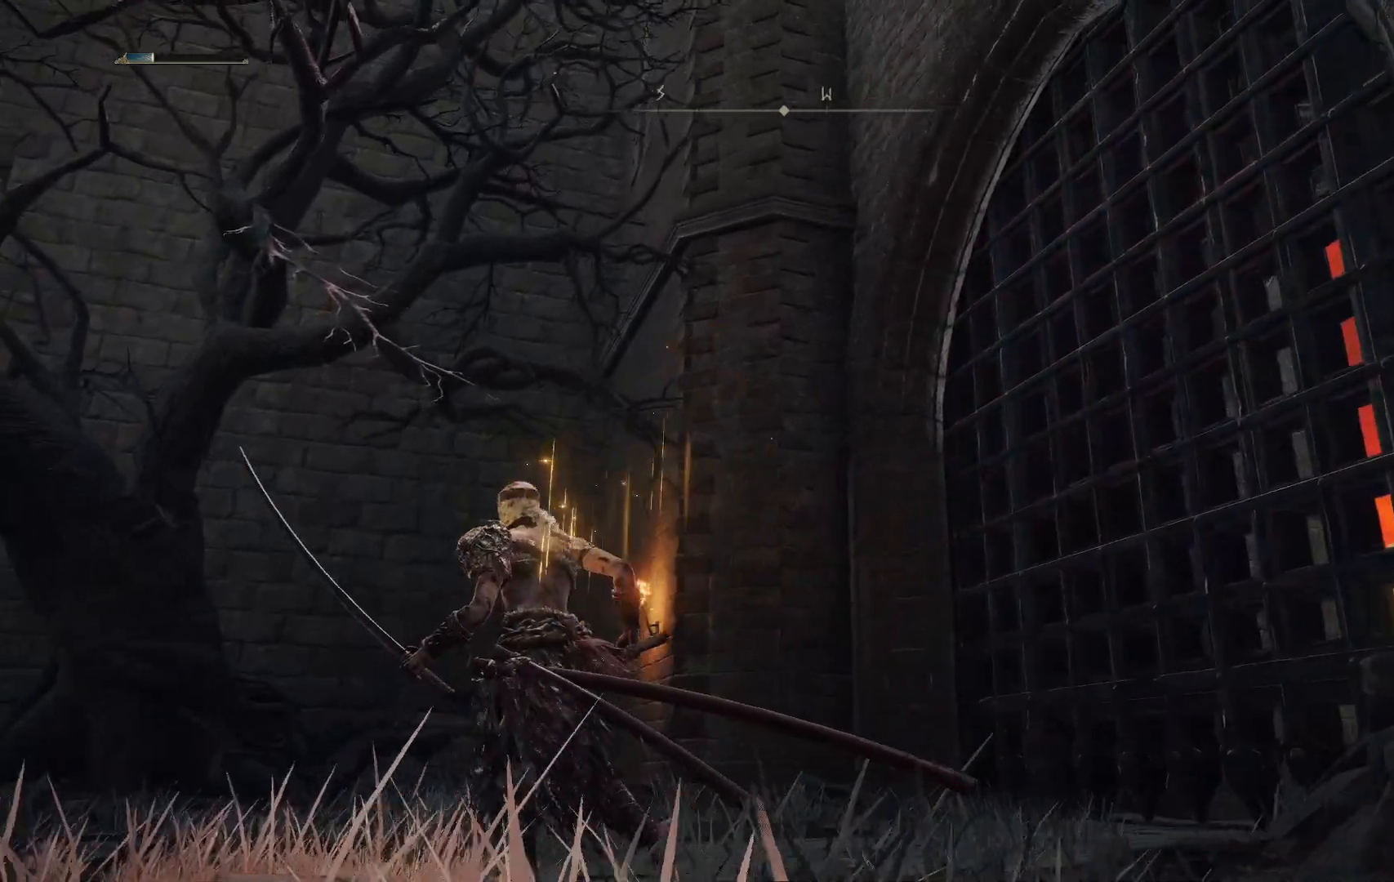
{"buttons": [], "left_stick": "up-left", "right_stick": "center", "events": [[133, "right_stick", "down"], [383, "right_stick", "center"]]}
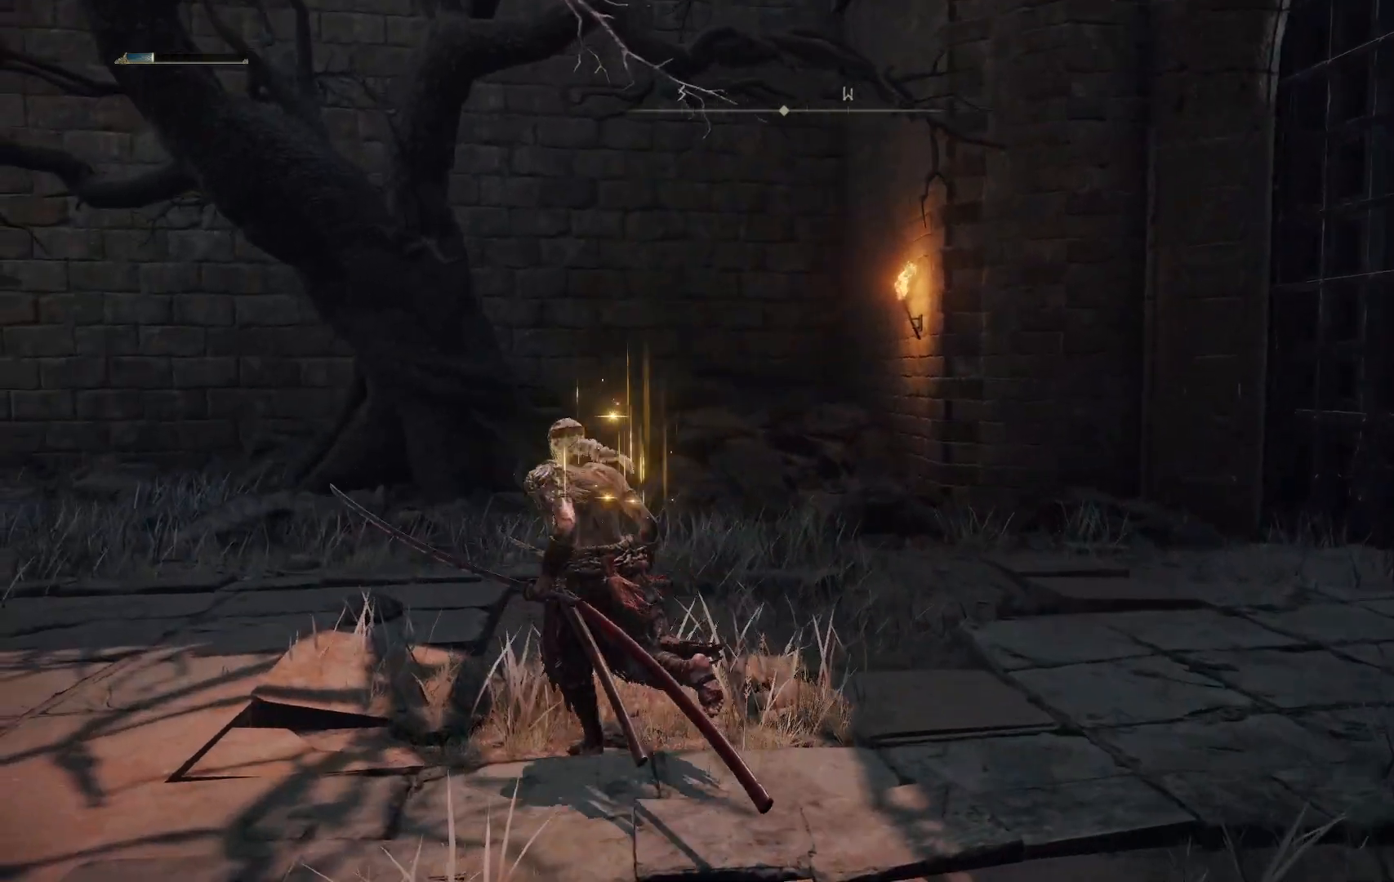
{"buttons": [], "left_stick": "up-left", "right_stick": "center", "events": []}
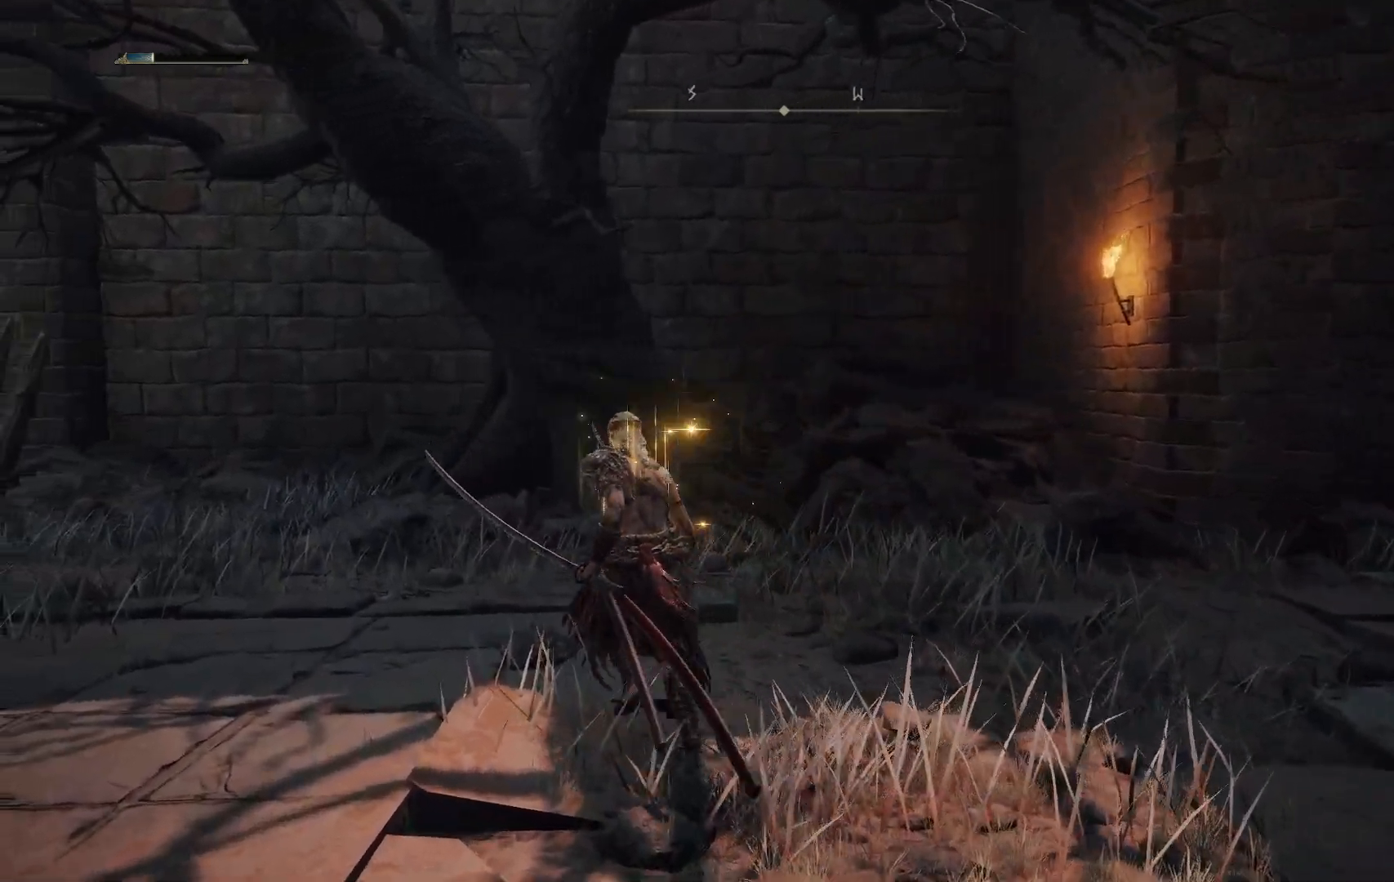
{"buttons": [], "left_stick": "up-left", "right_stick": "down-right", "events": [[333, "right_stick", "down-right"]]}
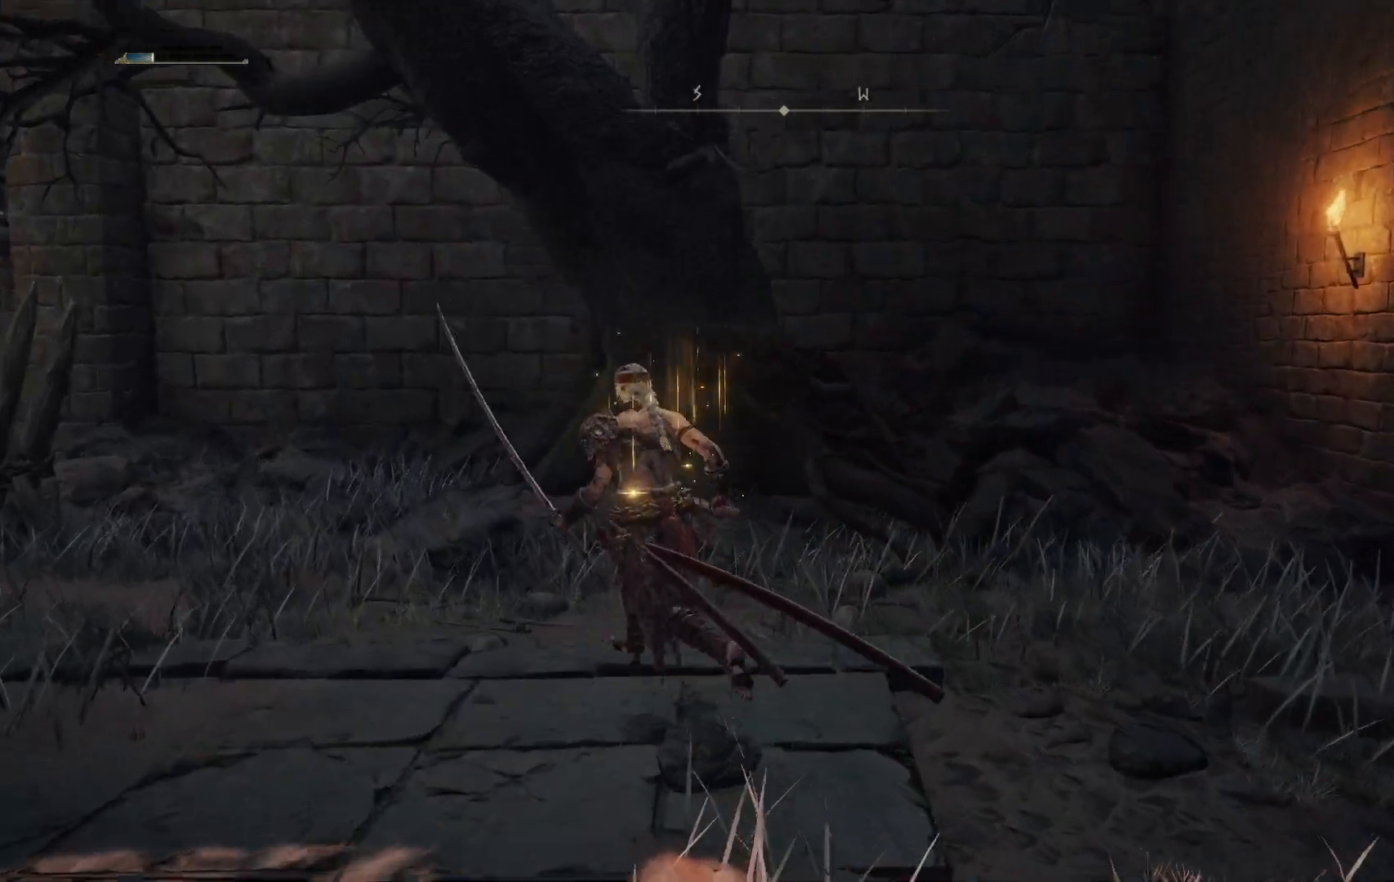
{"buttons": [], "left_stick": "up-left", "right_stick": "down-right", "events": []}
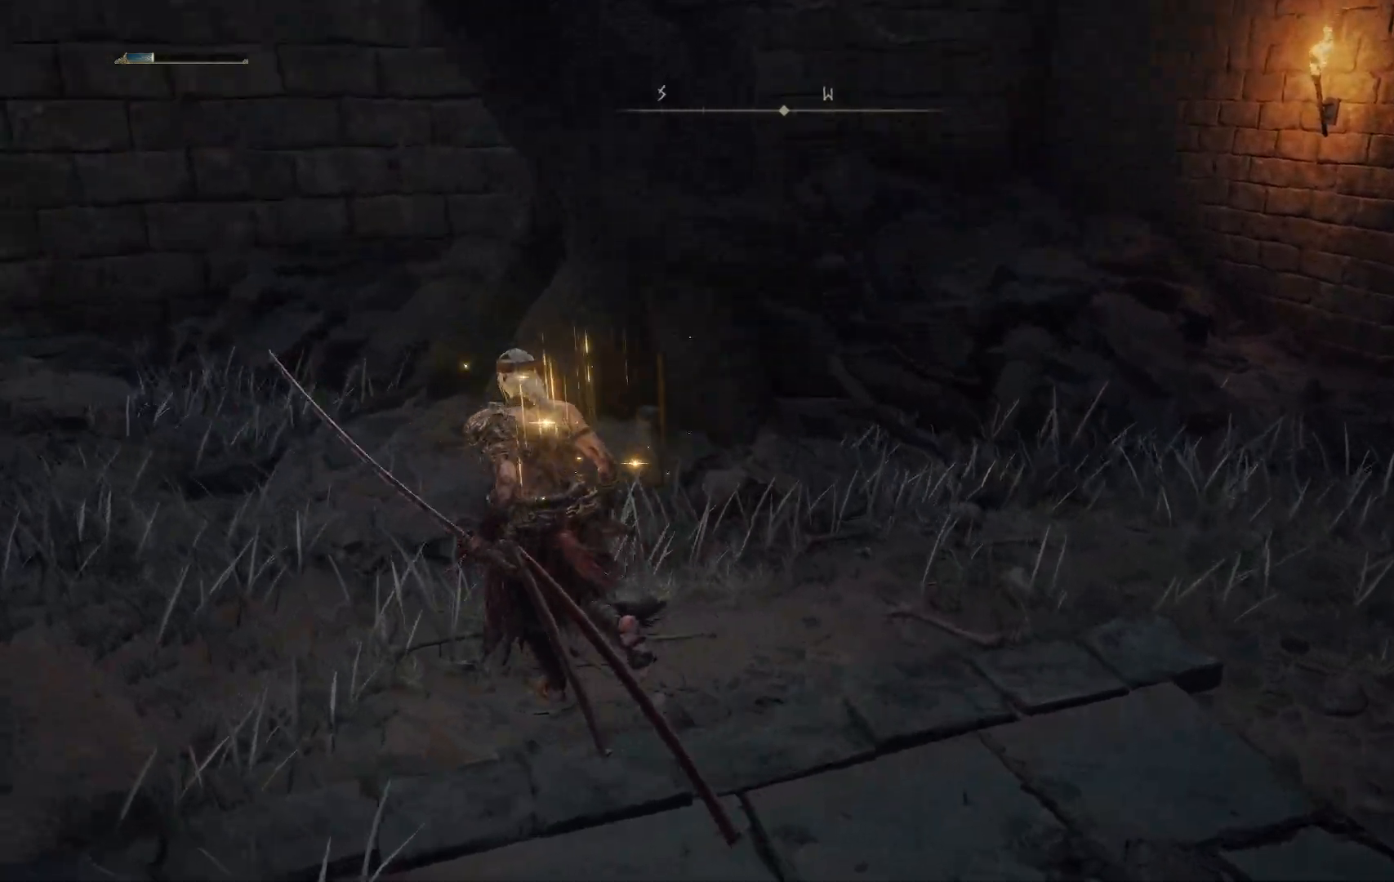
{"buttons": [], "left_stick": "up-left", "right_stick": "right", "events": [[133, "right_stick", "center"], [300, "right_stick", "right"]]}
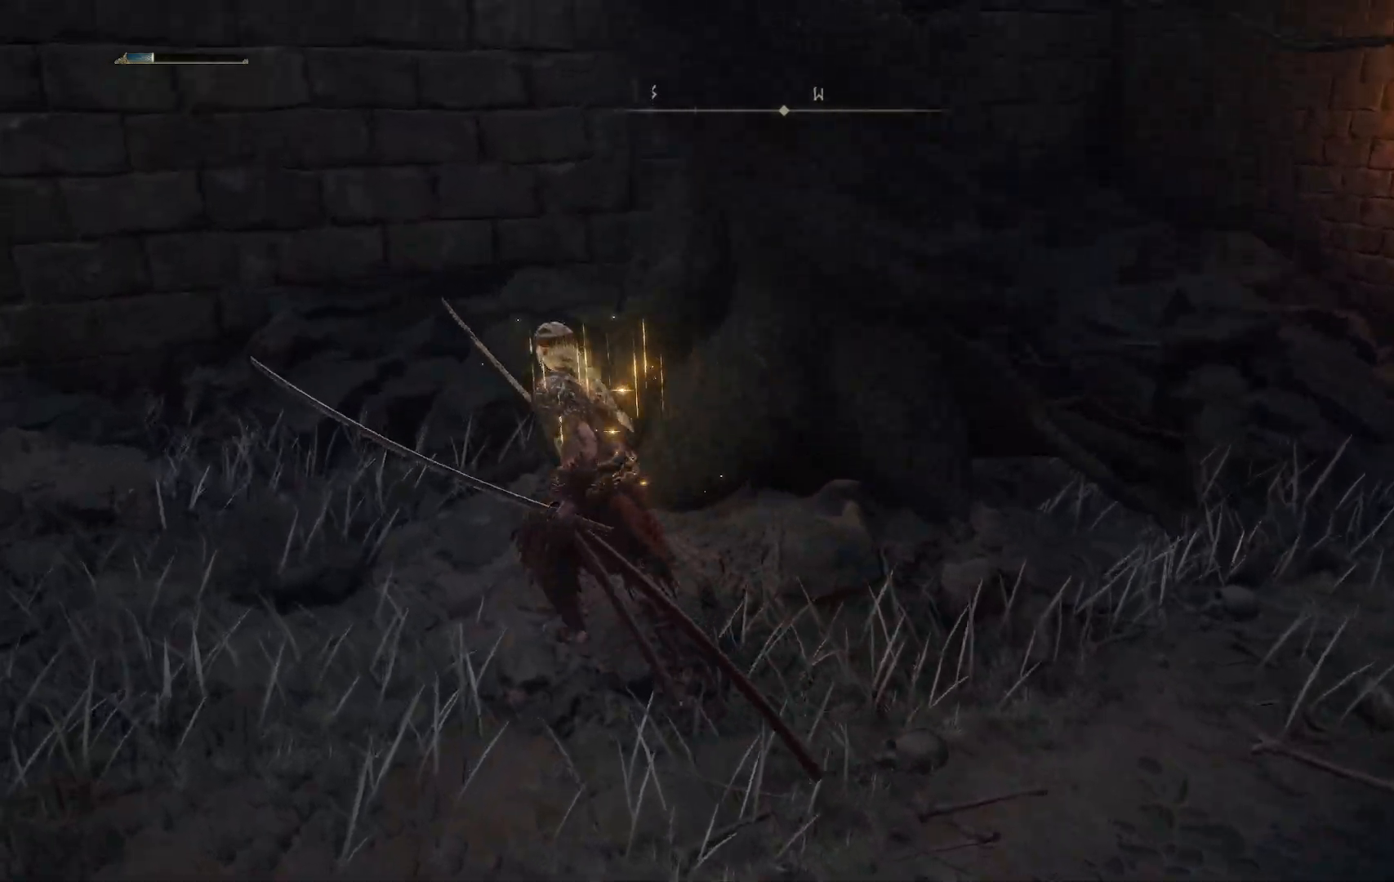
{"buttons": [], "left_stick": "up-right", "right_stick": "right", "events": [[500, "left_stick", "up-right"]]}
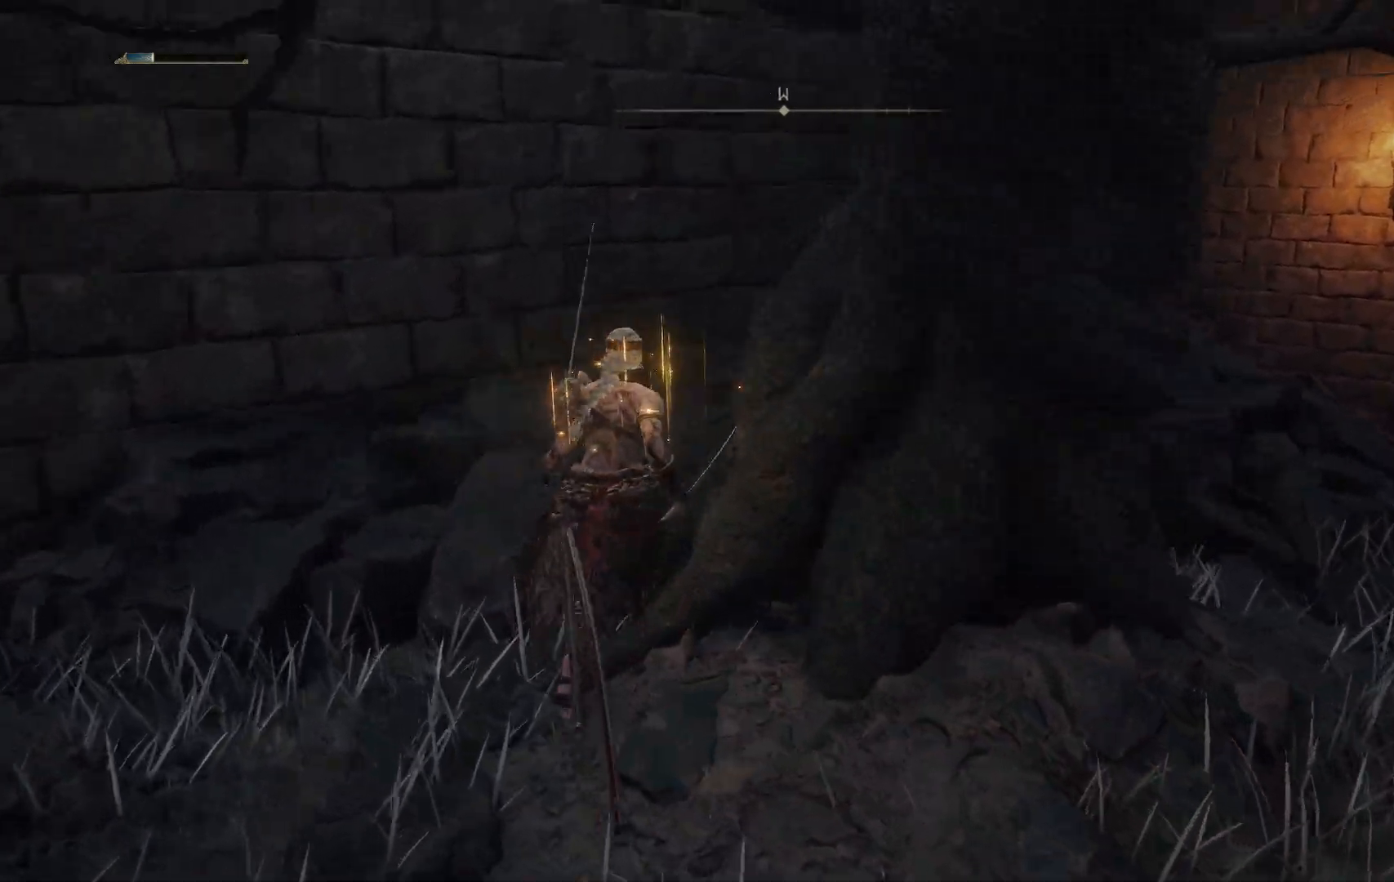
{"buttons": [], "left_stick": "up-right", "right_stick": "center"}
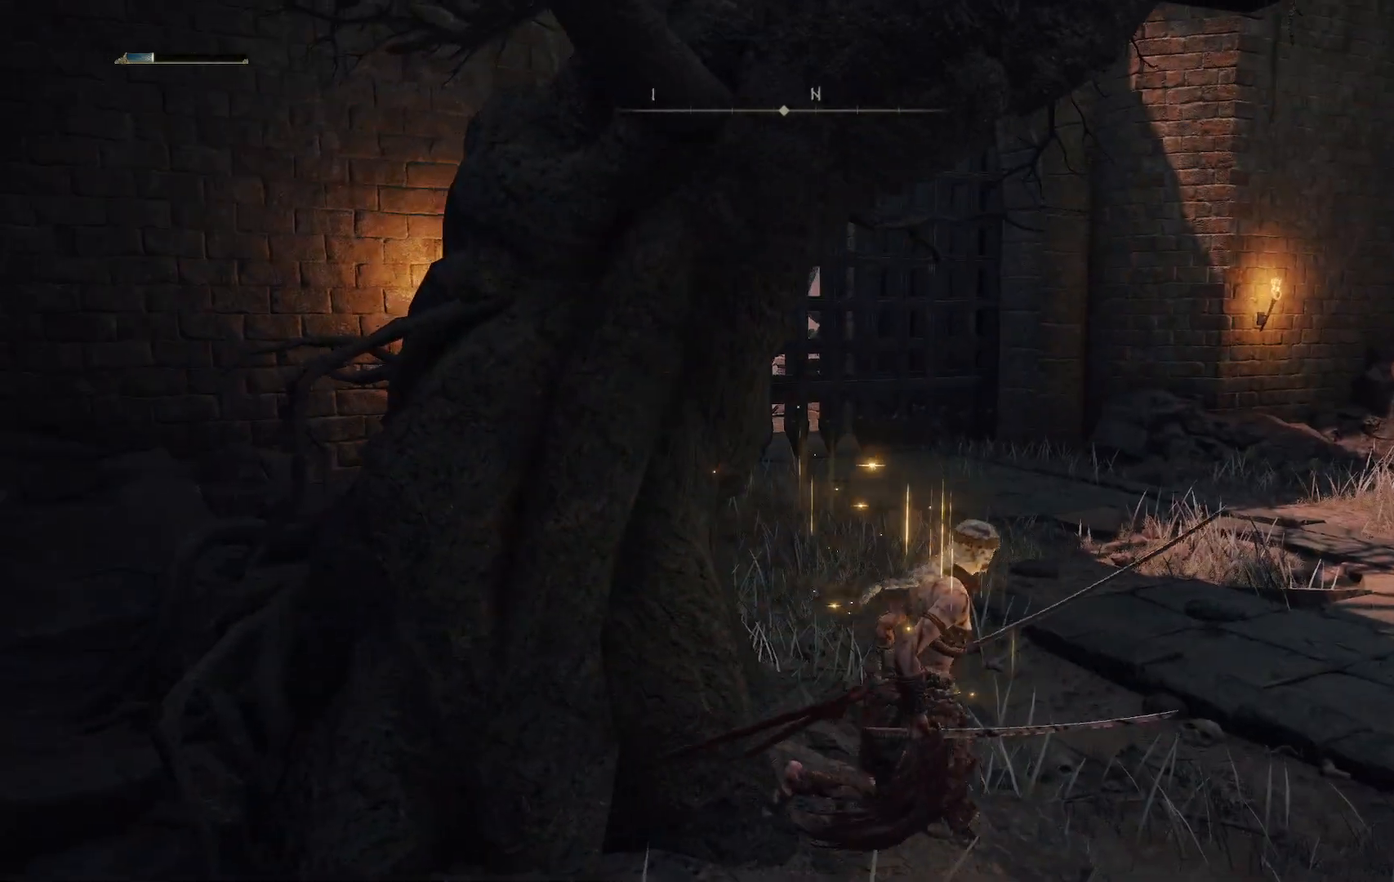
{"buttons": [], "left_stick": "up-right", "right_stick": "center", "events": [[283, "right_stick", "right"], [350, "right_stick", "down-right"], [483, "right_stick", "center"]]}
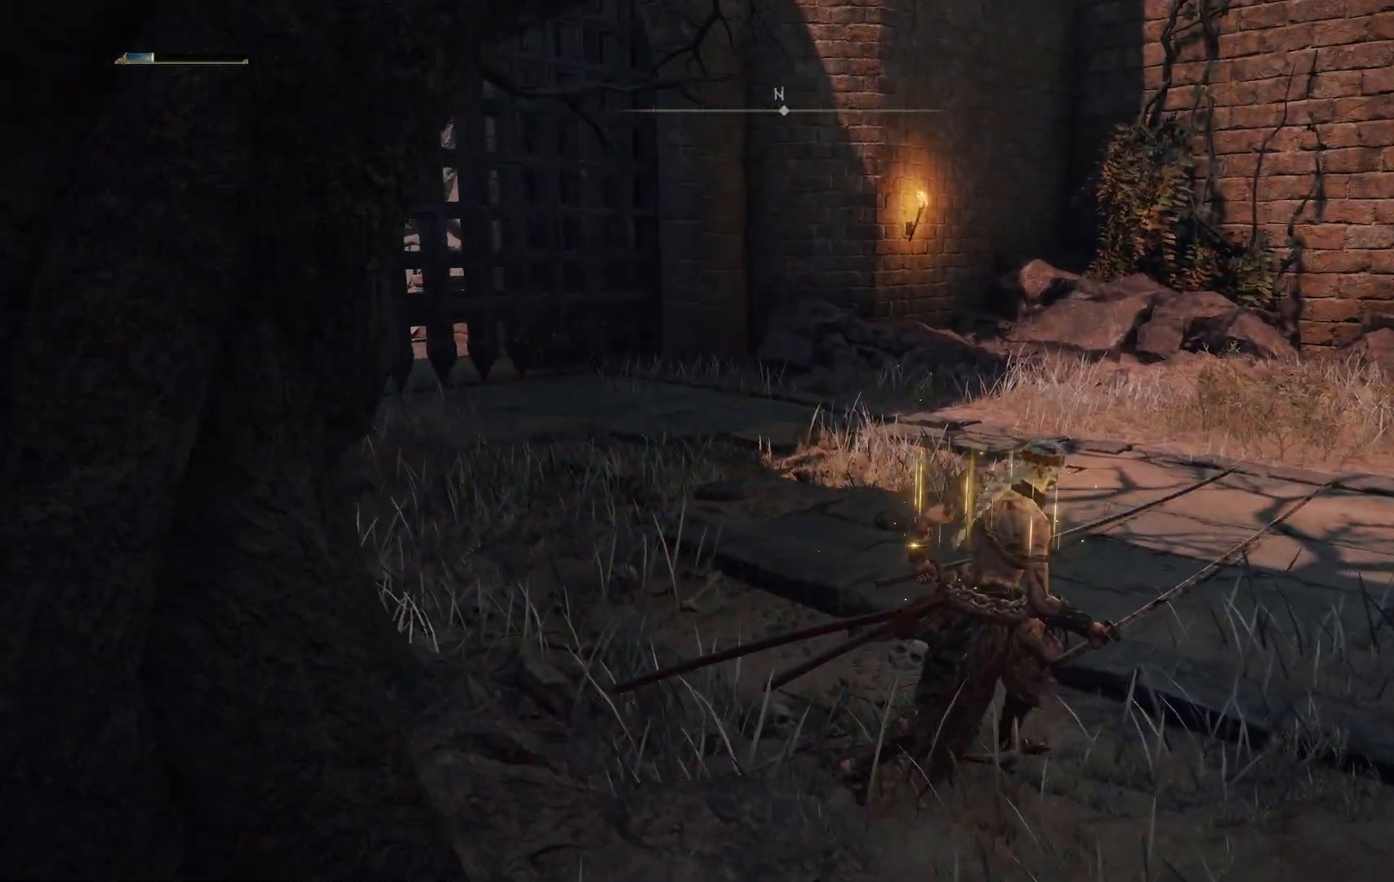
{"buttons": [], "left_stick": "up-right", "right_stick": "center", "events": [[250, "right_stick", "right"], [483, "right_stick", "center"]]}
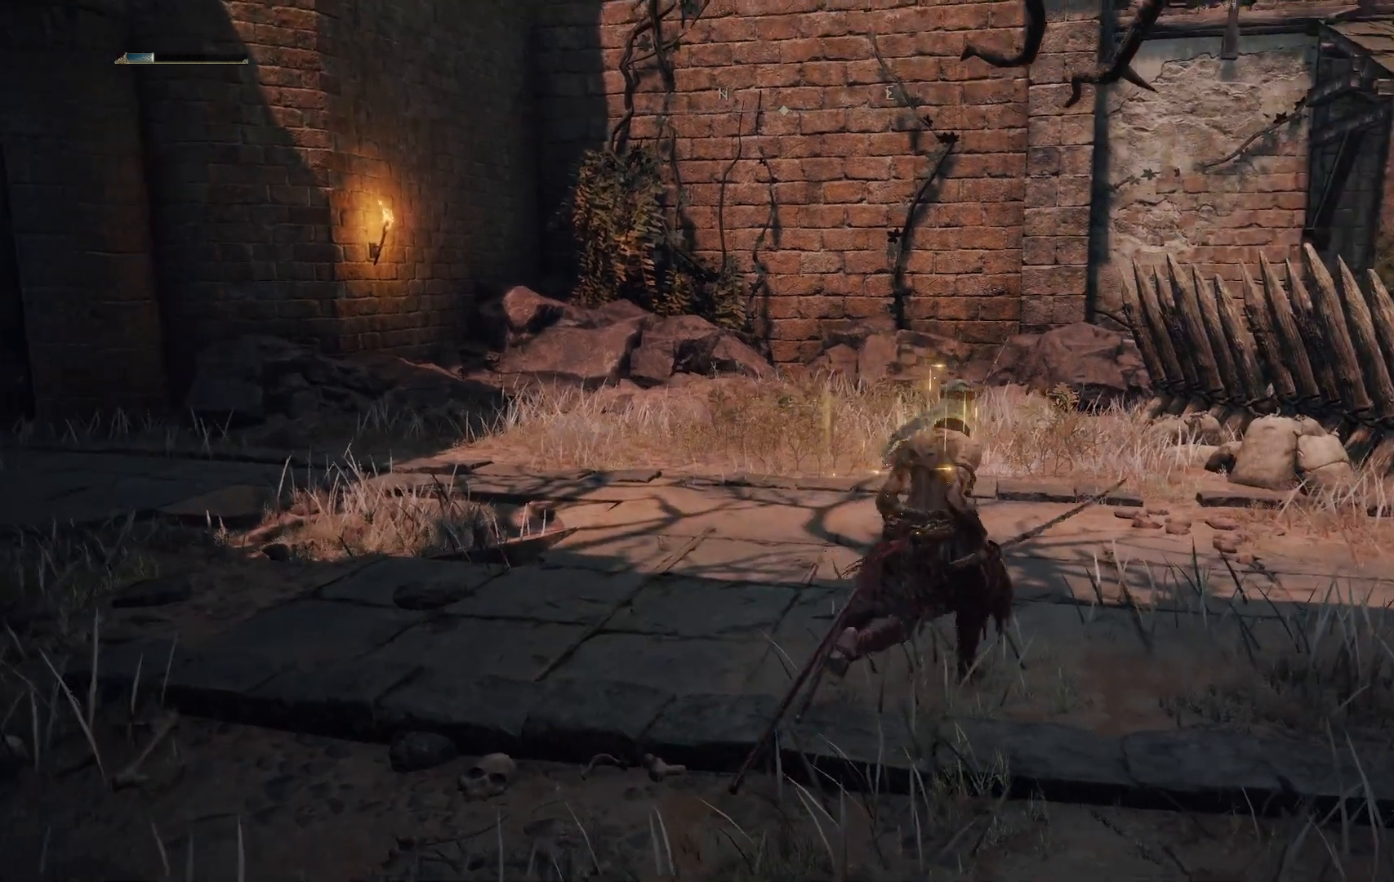
{"buttons": [], "left_stick": "center", "right_stick": "center", "events": [[183, "left_stick", "center"]]}